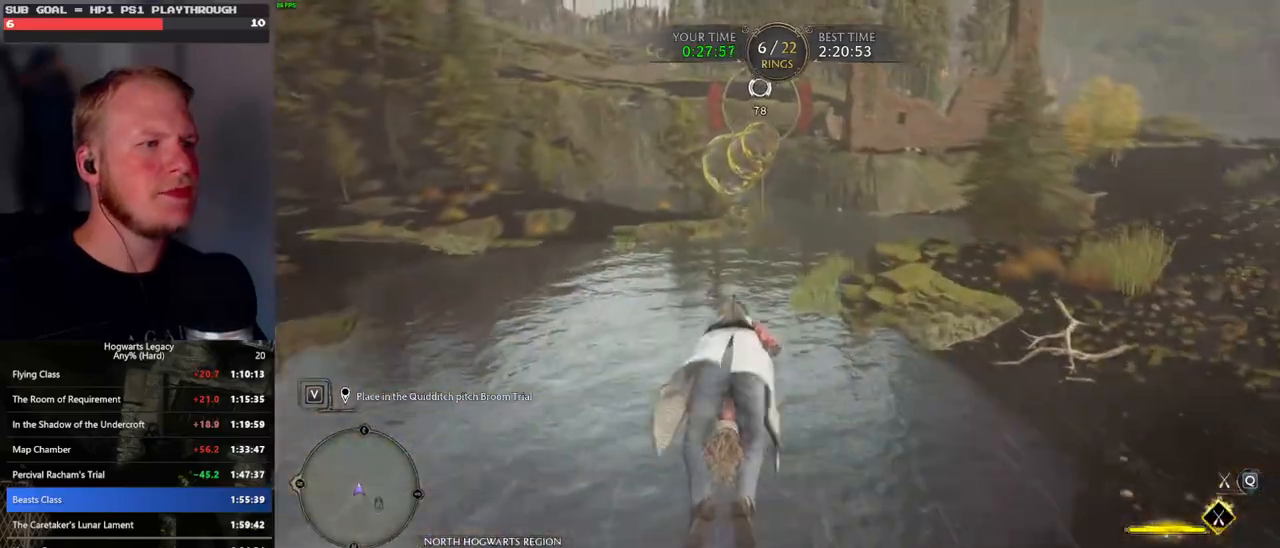
Gameplay with keyboard and mouse; each line is a JSON object with the keys and mouse buttons held at the frame after it. "events" lists presses ("down") and releases ("up") of ".", "/", "0", "1", "2", "3", "4", "5", "6", "7", "8", "9", "a", "alt_l", "alt_r", "b", "backslash", "backspace", "c", "caps_lock", "comma", "ctrl_l", "ctrl_r", "d", "e", "equals", "escape", "f", "f1", "f10", "f11", "f12", "f2", "f3", "f4", "f5", "f6", "f7", "f8", "f9", "g", "h", "i", "j", "k", "l", "lbracket", "m", "minus", "n", "o", "p", "q", "quote", "r", "rbracket", "return", "s", "semicolon", "shift_l", "shift_r", "space", "super_l", "super_r", "t", "tab", "tilde", "u", "v", "w", "x", "y", "z", "mouse_left", "mouse_wheel", "mouse_right", "mouse_mb4" and "mouse_mb5" between this image and that frame as [ms after this image, input, new state], when the widget could be followed in between. "mouse_left", "mouse_wheel", "mouse_right", "mouse_mb4", "mouse_mb5" = the "left", "wheel", "right", "mb4", "mb5" buttons of the "mouse" list. No other keys are recorded. "wheel" means that the mouse wheel is clicked or scrolled. Mouse movement is not recorded.
{"keys": ["w"], "mouse": ["left"], "events": []}
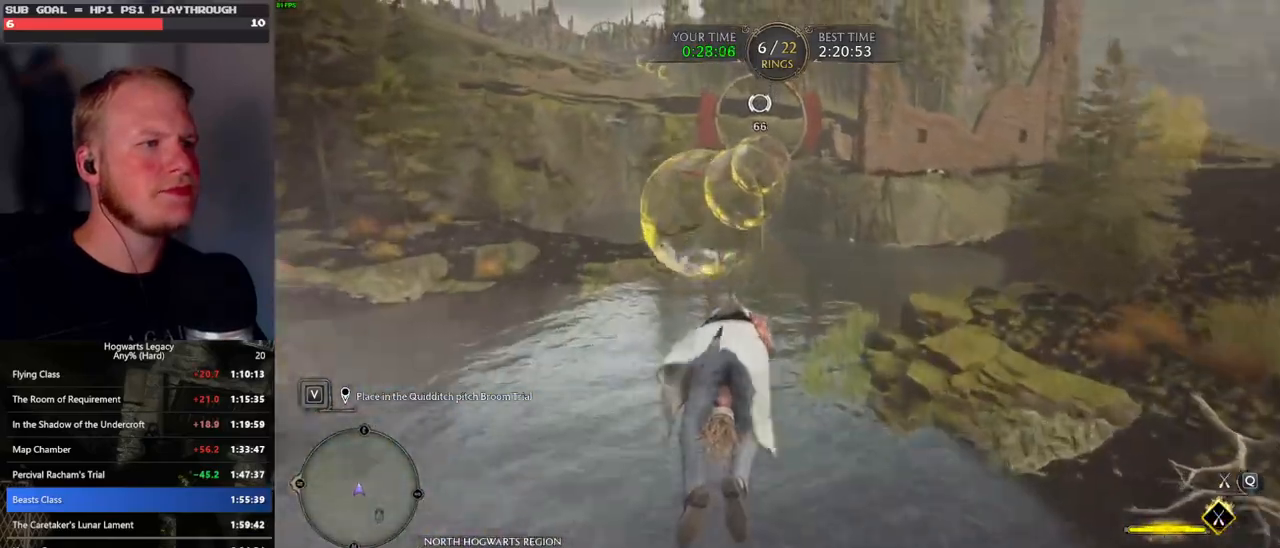
{"keys": ["w"], "mouse": ["left"], "events": [[133, "a", "down"], [216, "a", "up"]]}
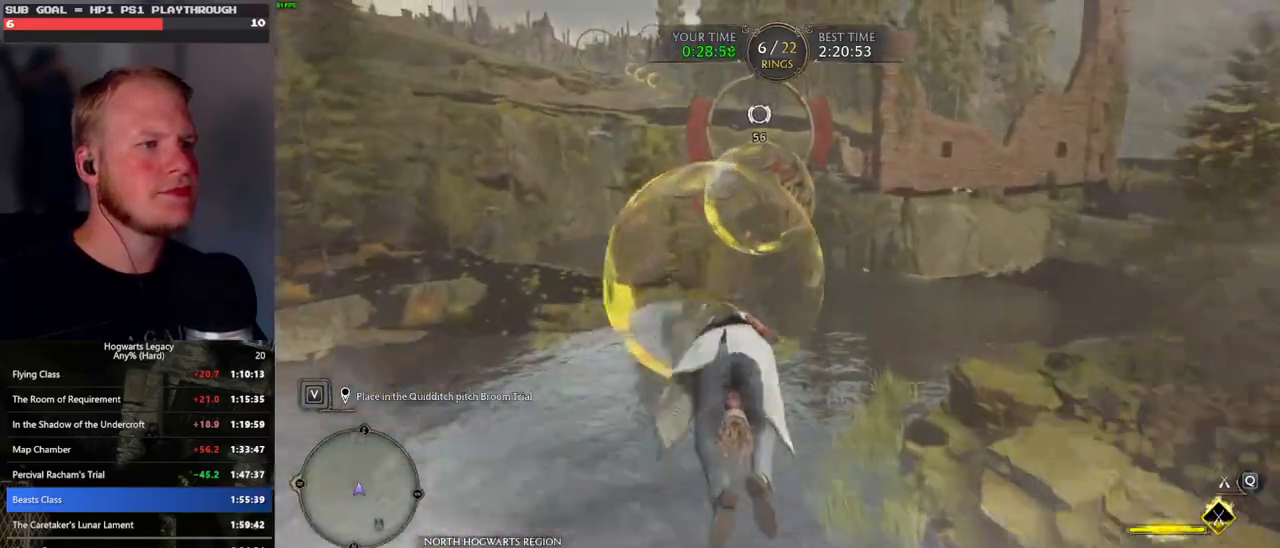
{"keys": ["w"], "mouse": ["left"], "events": [[133, "a", "down"], [183, "a", "up"], [350, "a", "down"], [400, "a", "up"]]}
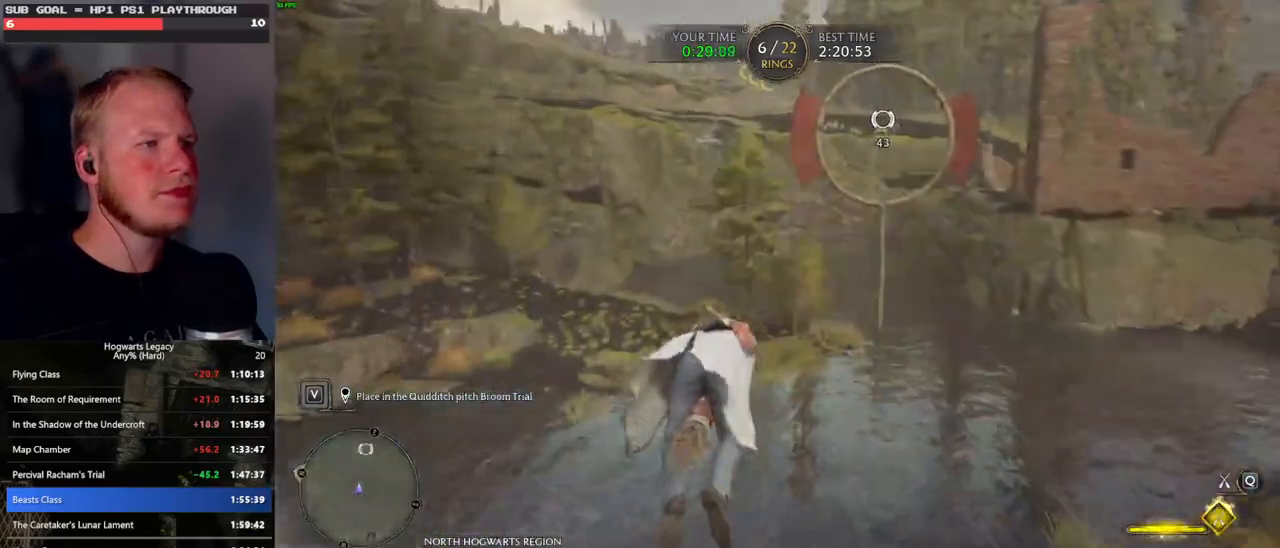
{"keys": ["w"], "mouse": ["left"], "events": [[33, "space", "down"], [166, "space", "up"], [283, "space", "down"], [400, "space", "up"]]}
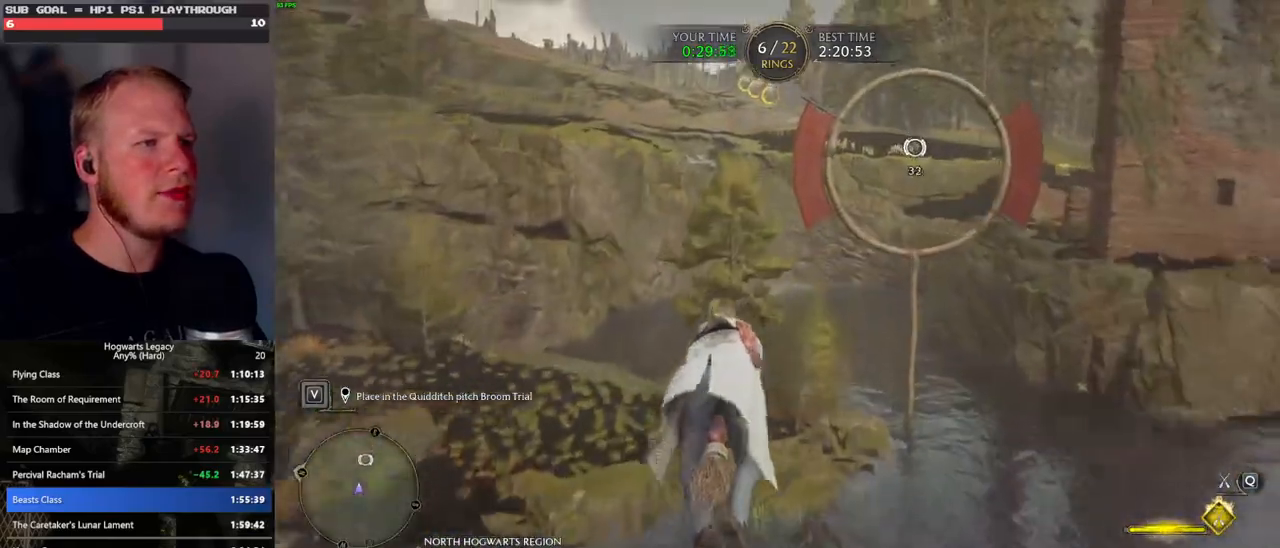
{"keys": ["w"], "mouse": ["left"], "events": []}
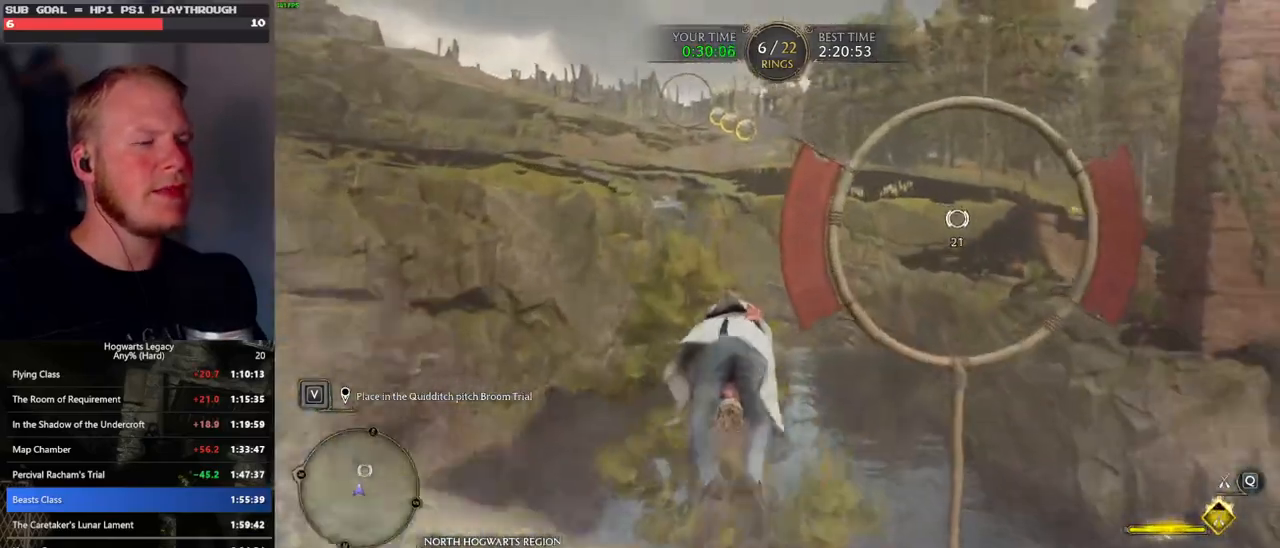
{"keys": ["space", "w"], "mouse": ["left"], "events": [[433, "space", "down"]]}
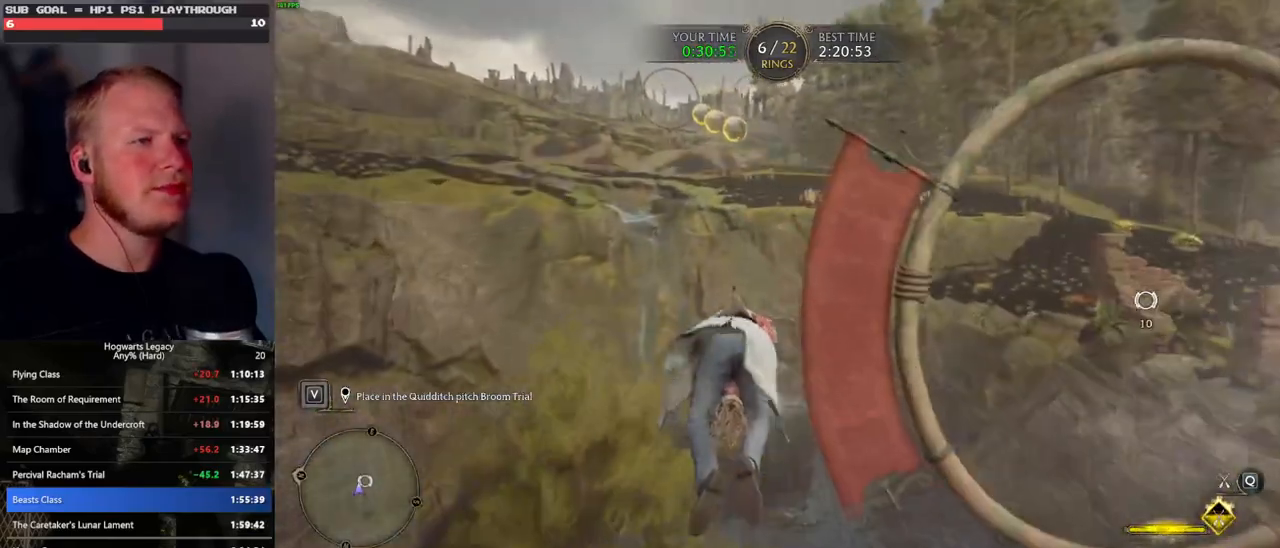
{"keys": ["space", "w"], "mouse": ["left"], "events": [[50, "space", "up"], [166, "space", "down"], [250, "space", "up"], [483, "space", "down"]]}
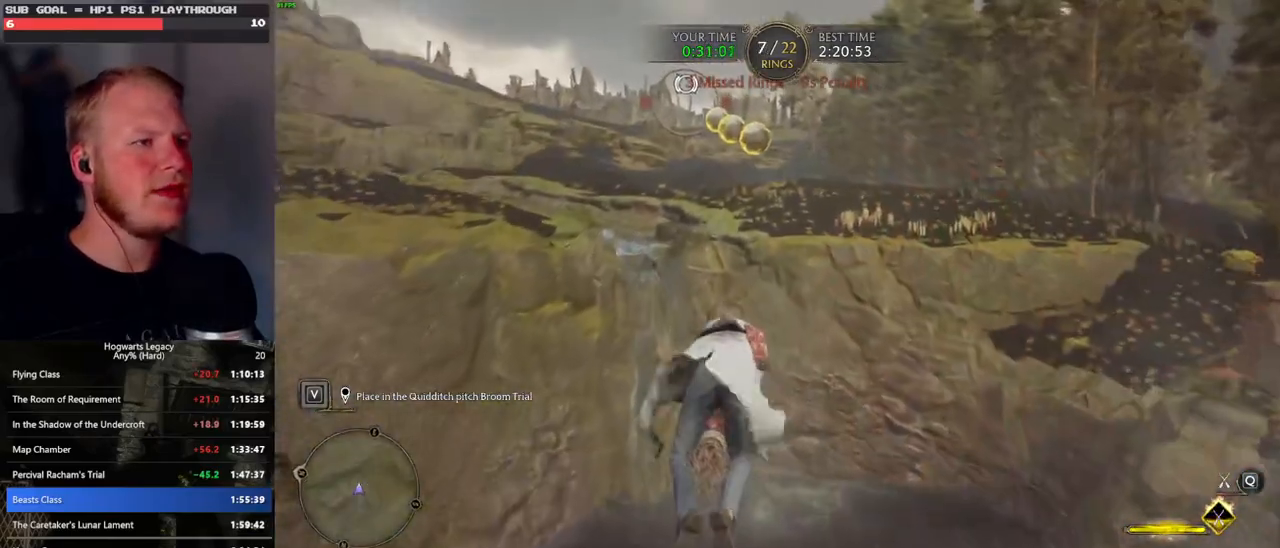
{"keys": ["w"], "mouse": ["left"], "events": [[66, "space", "up"], [300, "space", "down"], [400, "space", "up"]]}
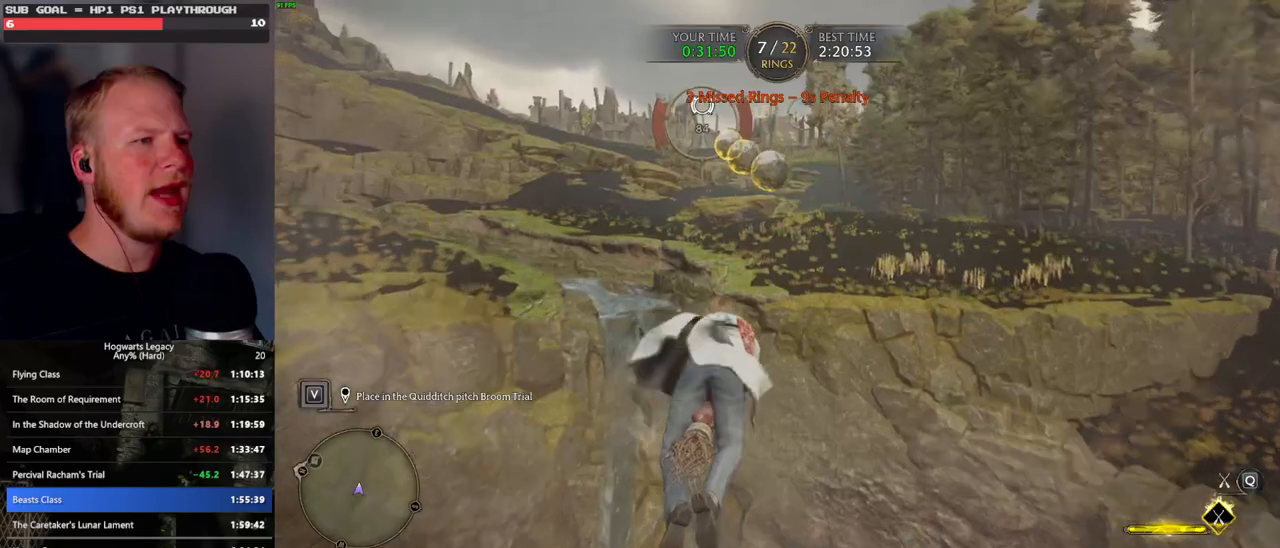
{"keys": ["w"], "mouse": ["left"], "events": [[433, "a", "down"], [483, "a", "up"]]}
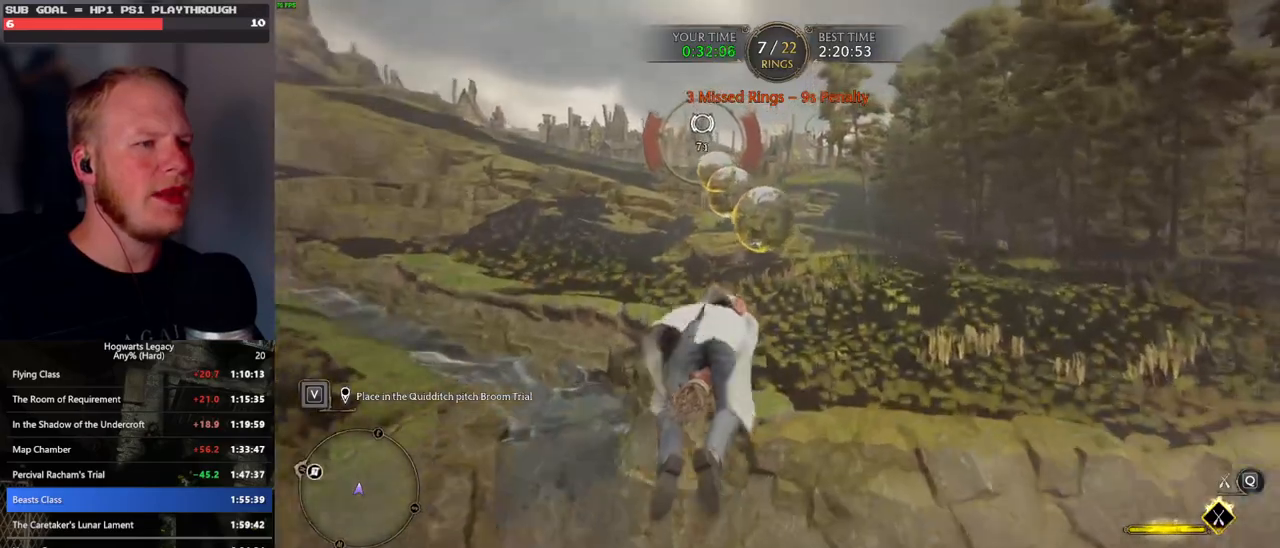
{"keys": ["w"], "mouse": ["left"], "events": [[166, "a", "down"], [300, "space", "down"], [400, "a", "up"], [433, "space", "up"]]}
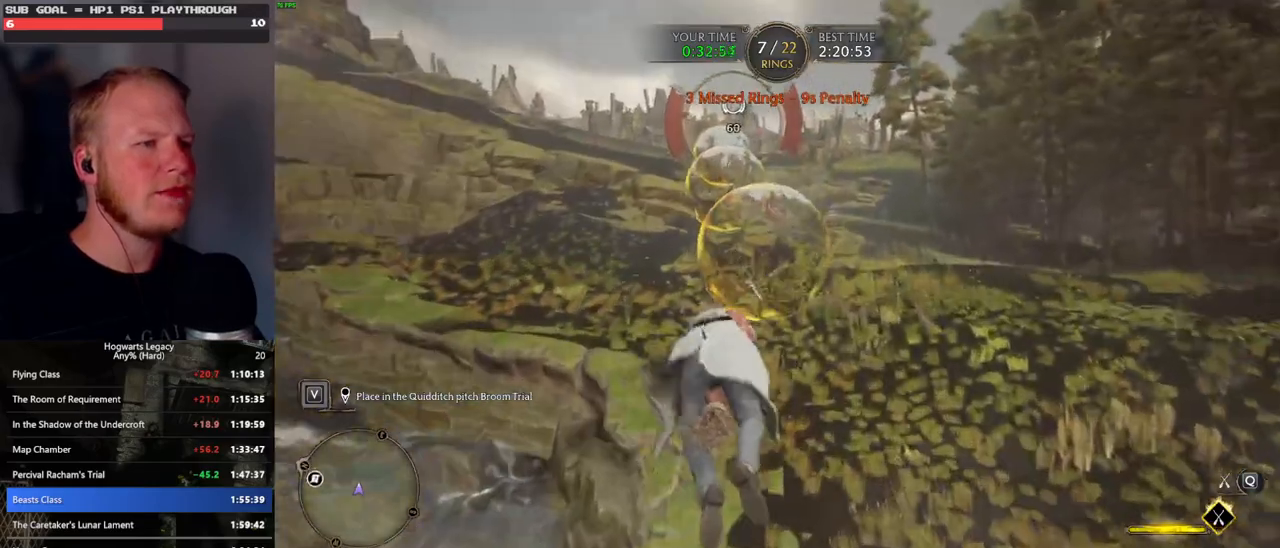
{"keys": ["w"], "mouse": ["left"], "events": [[33, "space", "down"], [66, "a", "down"], [150, "space", "up"], [166, "a", "up"], [316, "d", "down"], [450, "d", "up"]]}
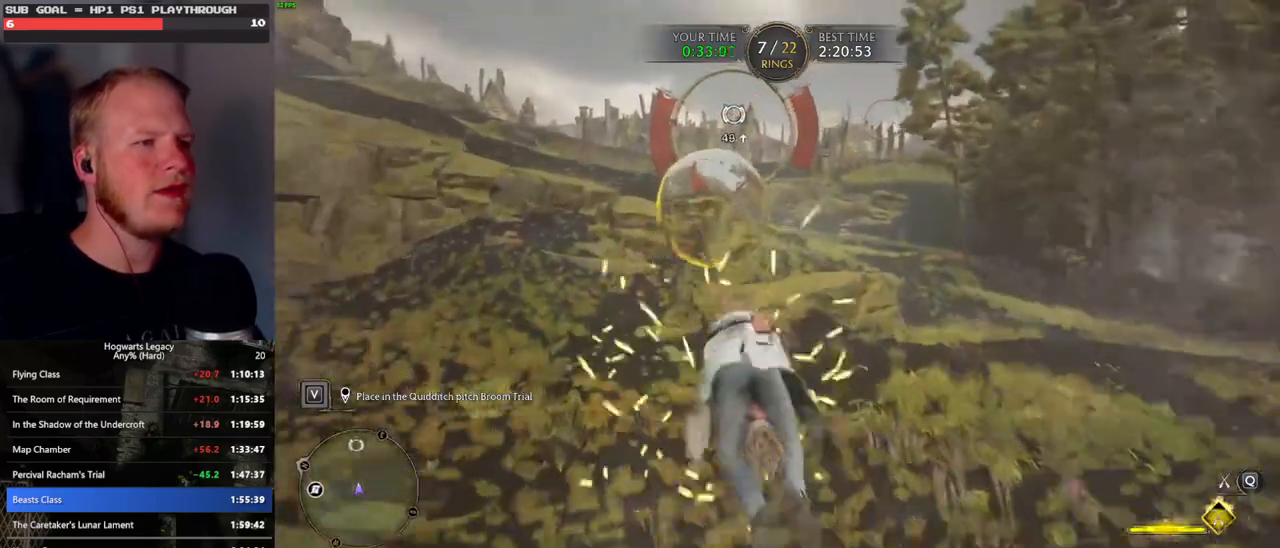
{"keys": ["space", "w"], "mouse": ["left"], "events": [[166, "d", "down"], [300, "d", "up"], [466, "space", "down"]]}
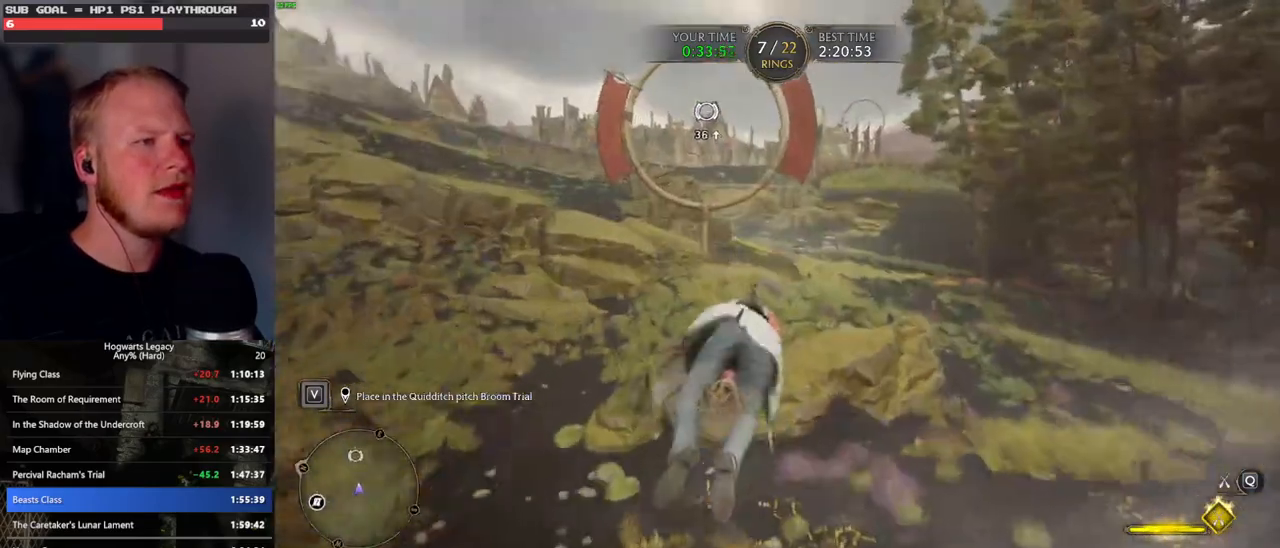
{"keys": ["a", "w"], "mouse": ["left"], "events": [[100, "space", "up"], [233, "space", "down"], [333, "a", "down"], [350, "space", "up"]]}
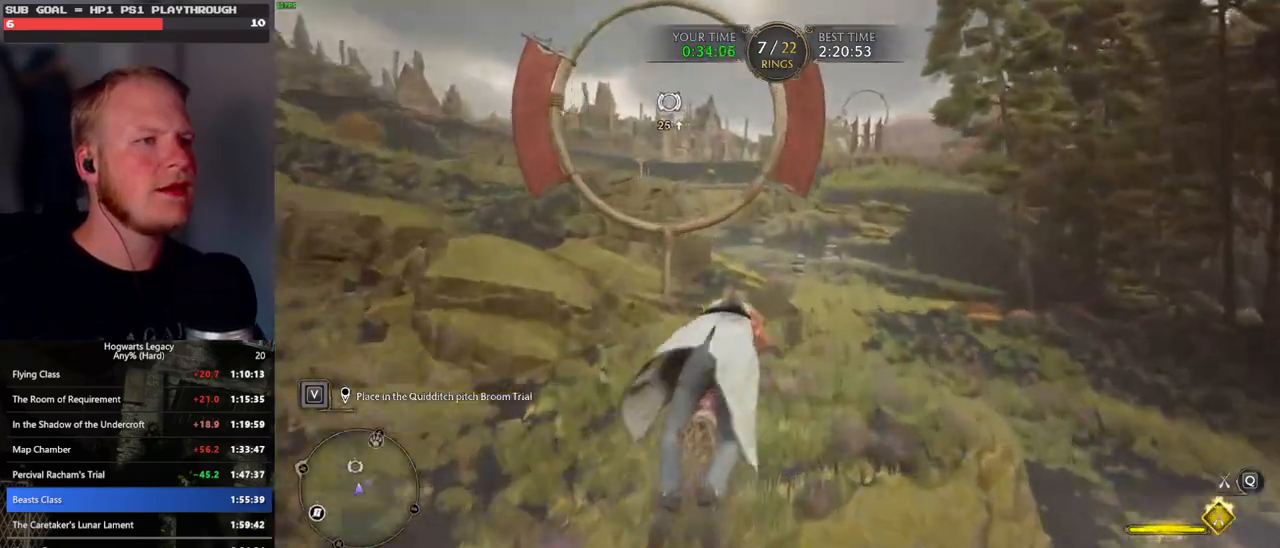
{"keys": ["w"], "mouse": ["left"], "events": [[50, "a", "up"], [83, "space", "down"], [216, "space", "up"], [333, "space", "down"], [500, "space", "up"]]}
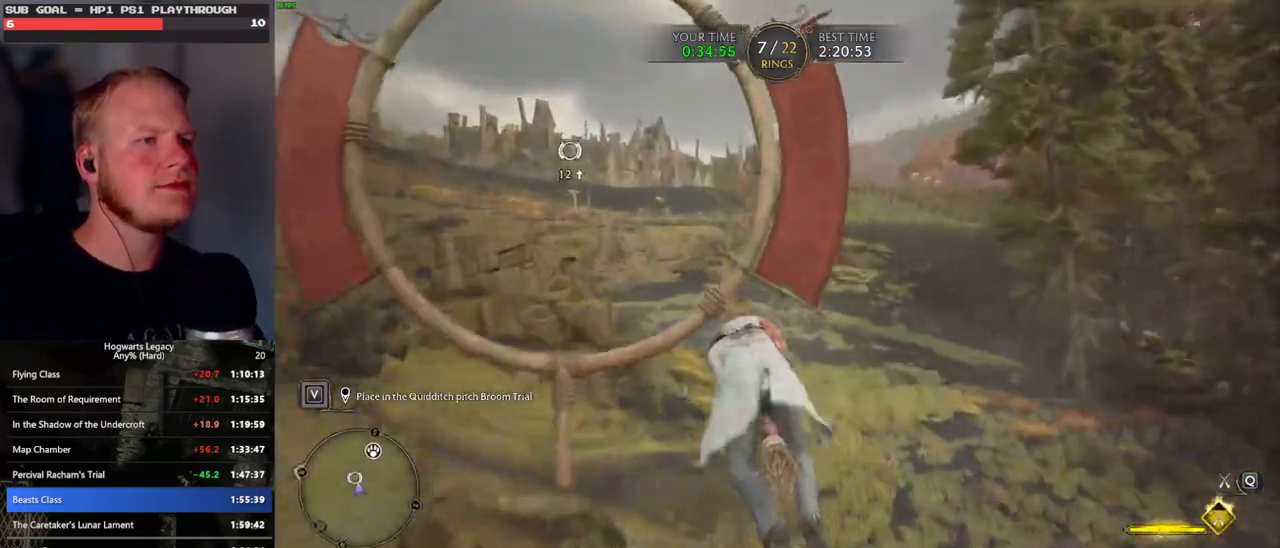
{"keys": ["w"], "mouse": ["left"], "events": [[16, "d", "down"], [133, "d", "up"]]}
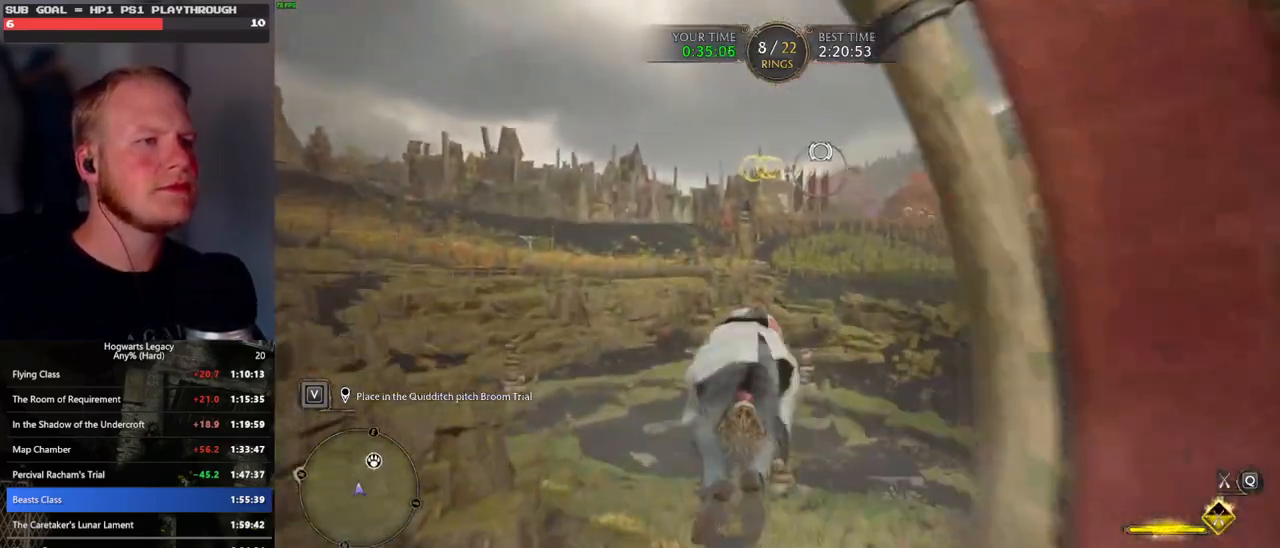
{"keys": ["w"], "mouse": ["left"], "events": [[350, "space", "down"], [466, "space", "up"]]}
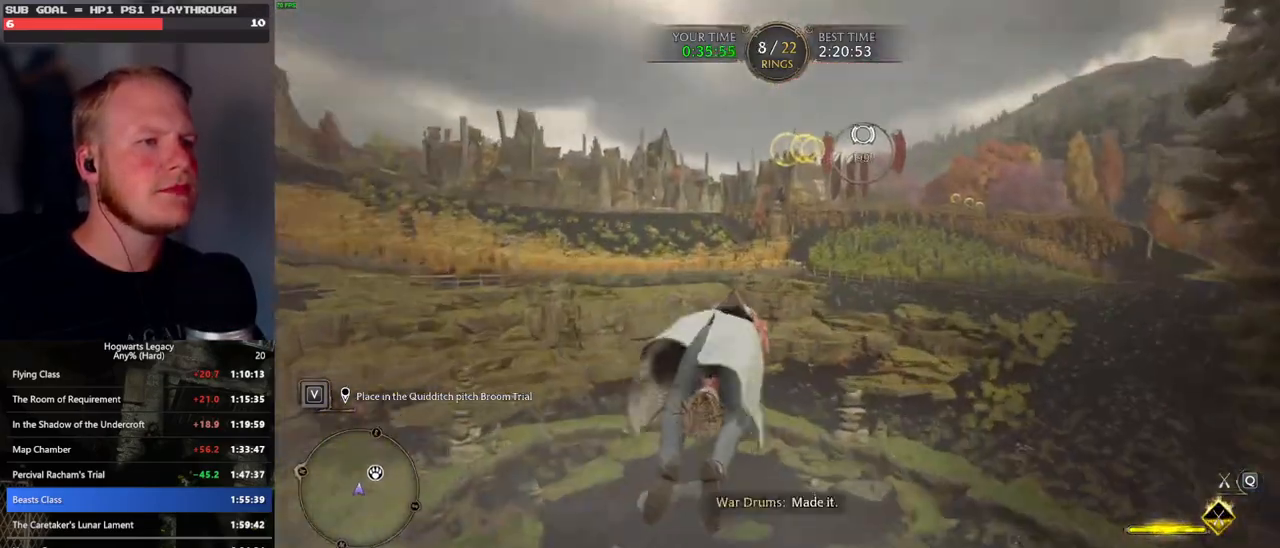
{"keys": ["w"], "mouse": ["left"], "events": [[83, "space", "down"], [183, "space", "up"], [300, "space", "down"], [416, "space", "up"]]}
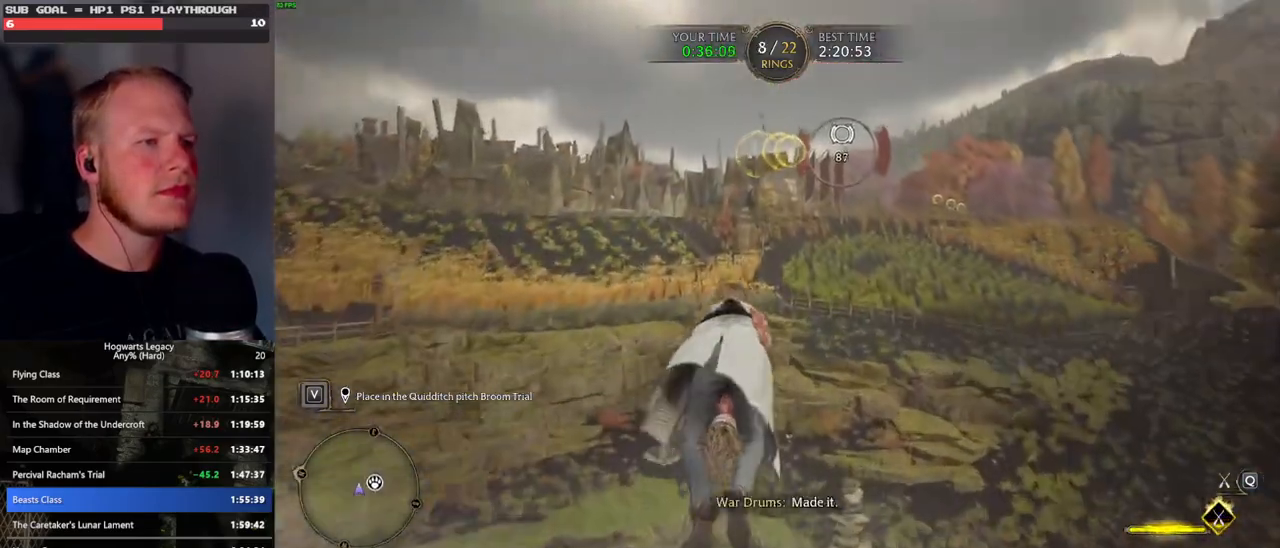
{"keys": ["w"], "mouse": ["left"], "events": [[150, "space", "down"], [216, "space", "up"]]}
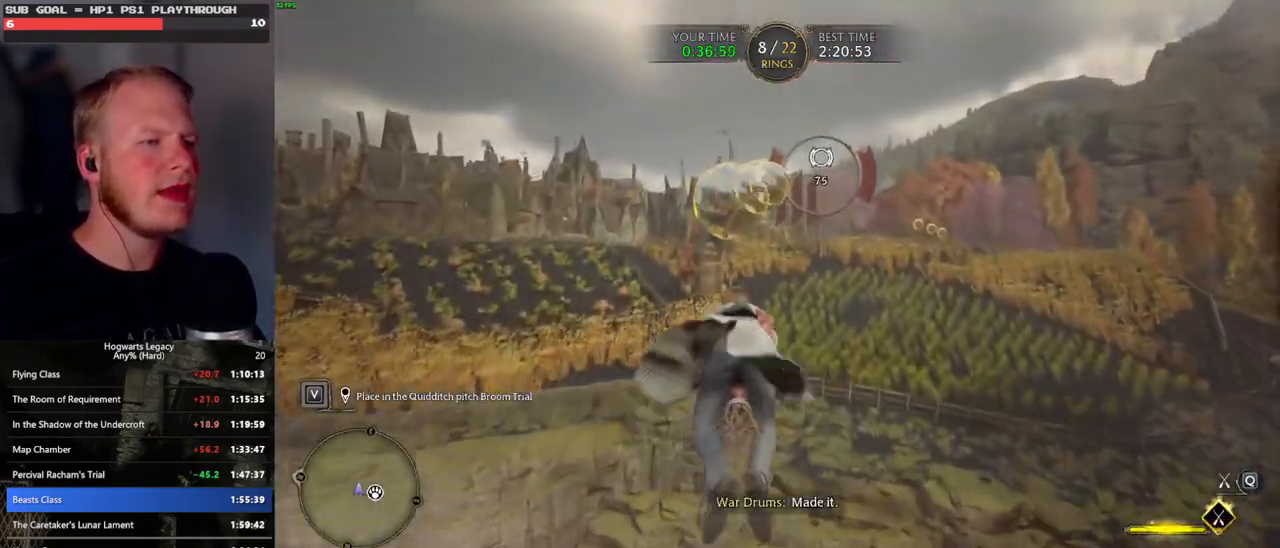
{"keys": ["space", "w"], "mouse": ["left"], "events": [[250, "d", "down"], [350, "d", "up"], [450, "space", "down"]]}
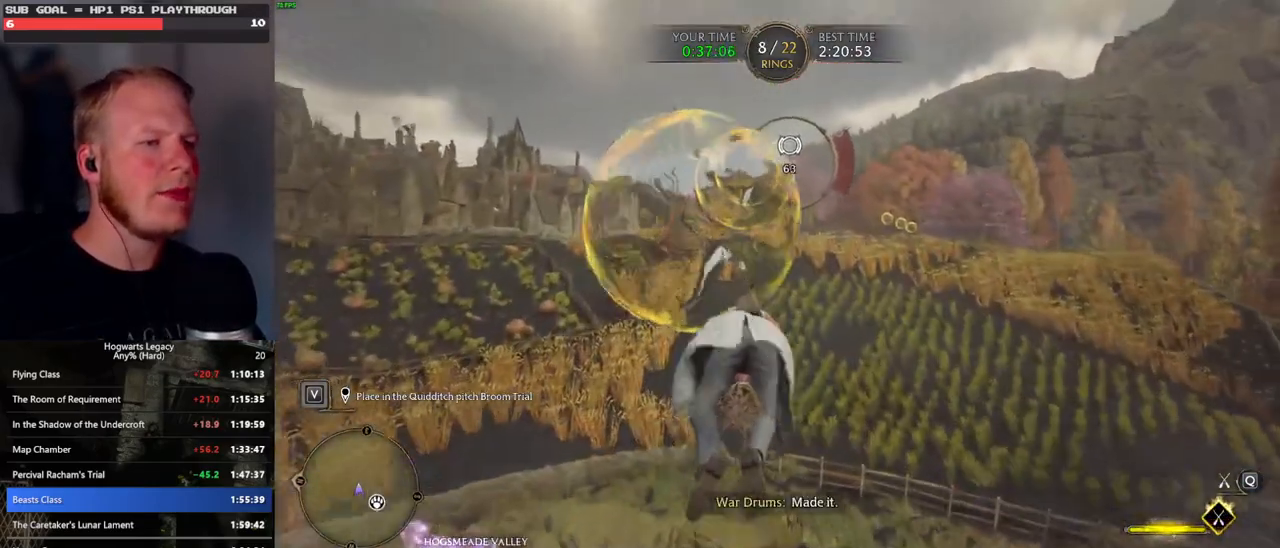
{"keys": ["w"], "mouse": ["left"], "events": [[183, "space", "up"]]}
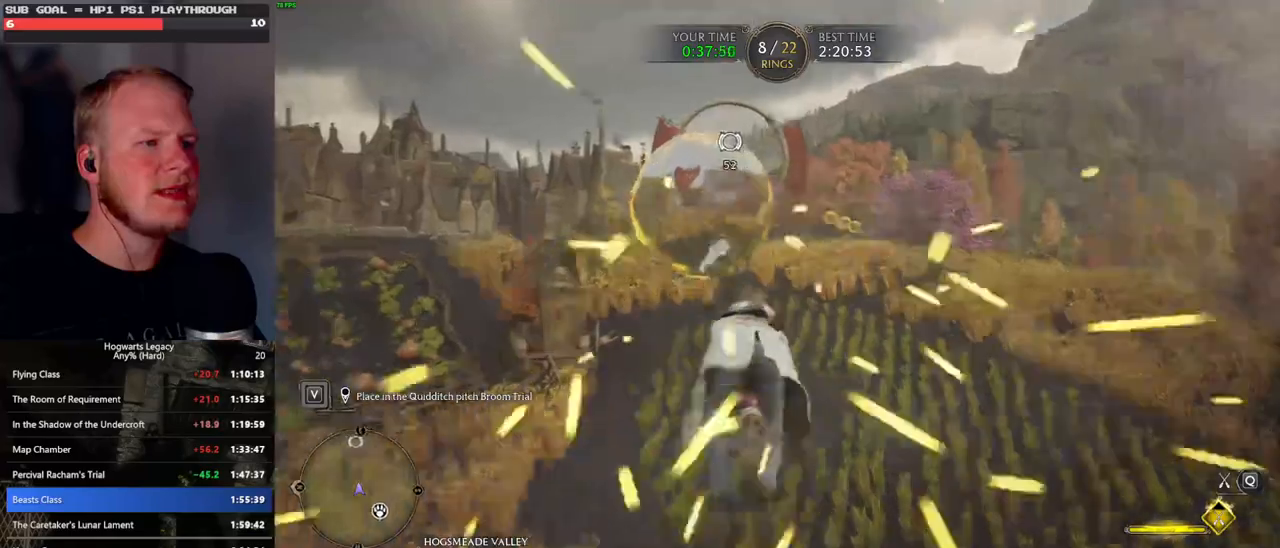
{"keys": ["w"], "mouse": ["left"], "events": [[216, "d", "down"], [333, "d", "up"]]}
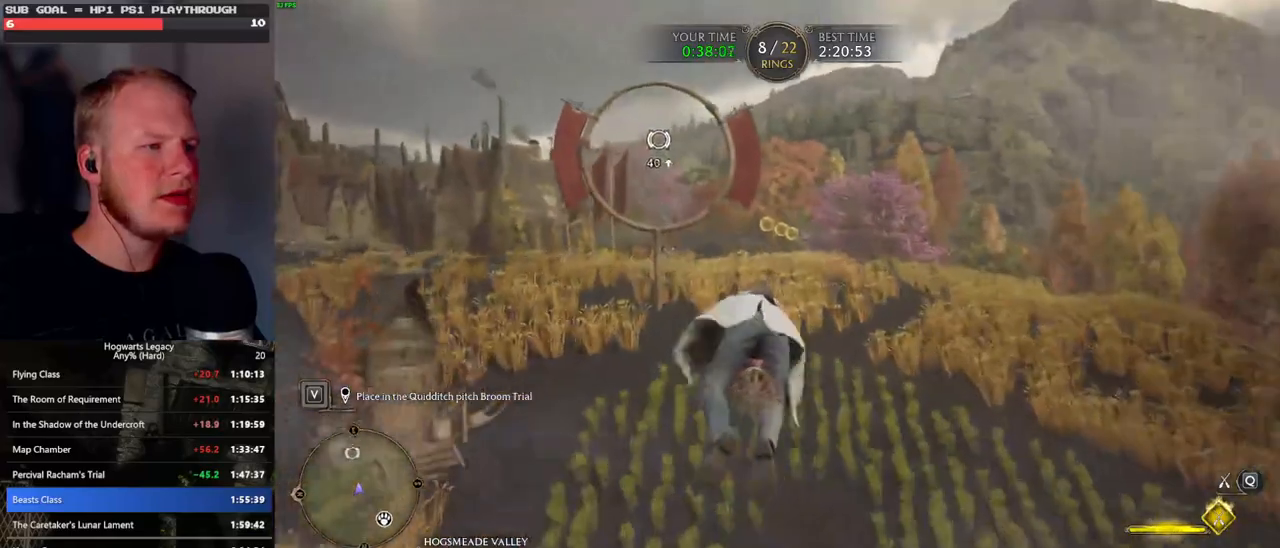
{"keys": ["a", "w"], "mouse": ["left"], "events": [[166, "space", "down"], [283, "space", "up"], [500, "a", "down"]]}
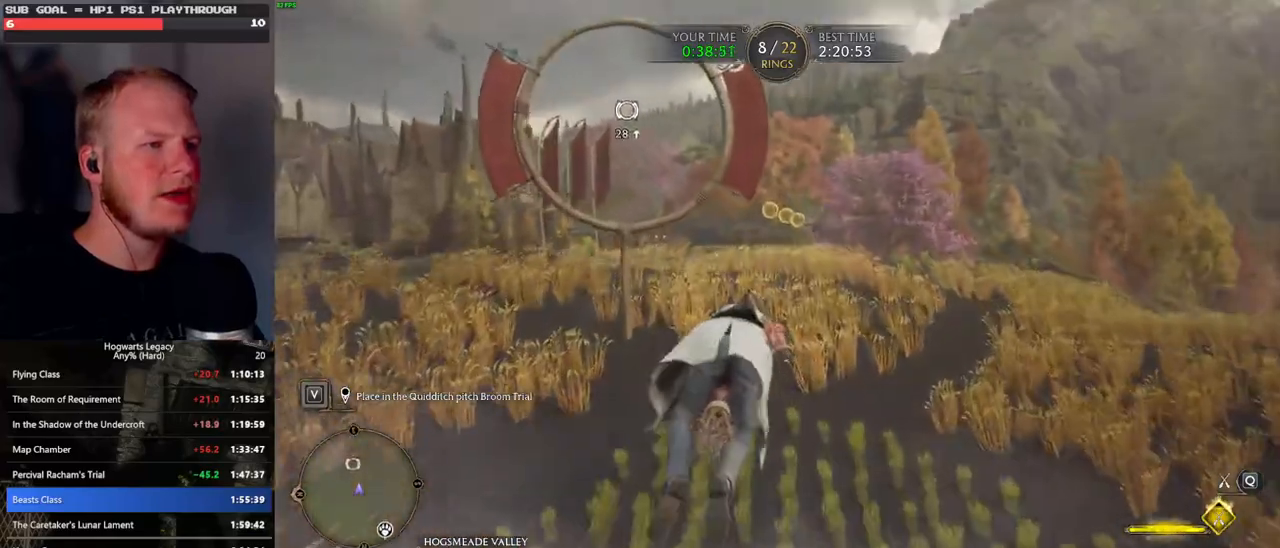
{"keys": ["w"], "mouse": ["left"], "events": [[83, "a", "up"], [283, "space", "down"], [416, "space", "up"]]}
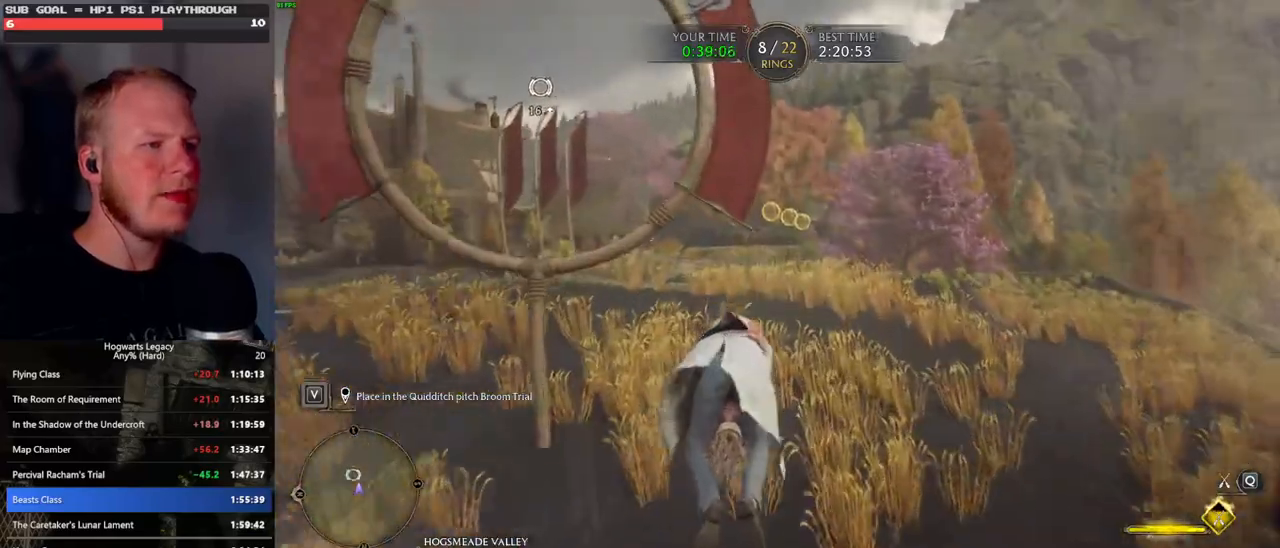
{"keys": ["w"], "mouse": ["left"], "events": [[116, "d", "down"], [233, "d", "up"]]}
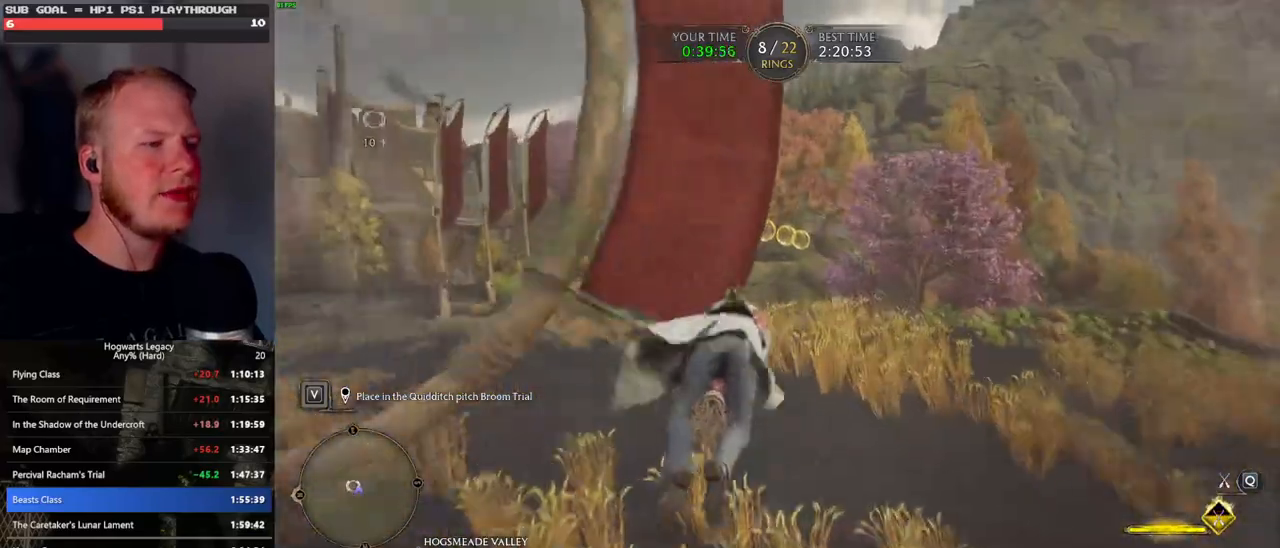
{"keys": ["w"], "mouse": ["left"], "events": [[50, "a", "down"], [150, "a", "up"]]}
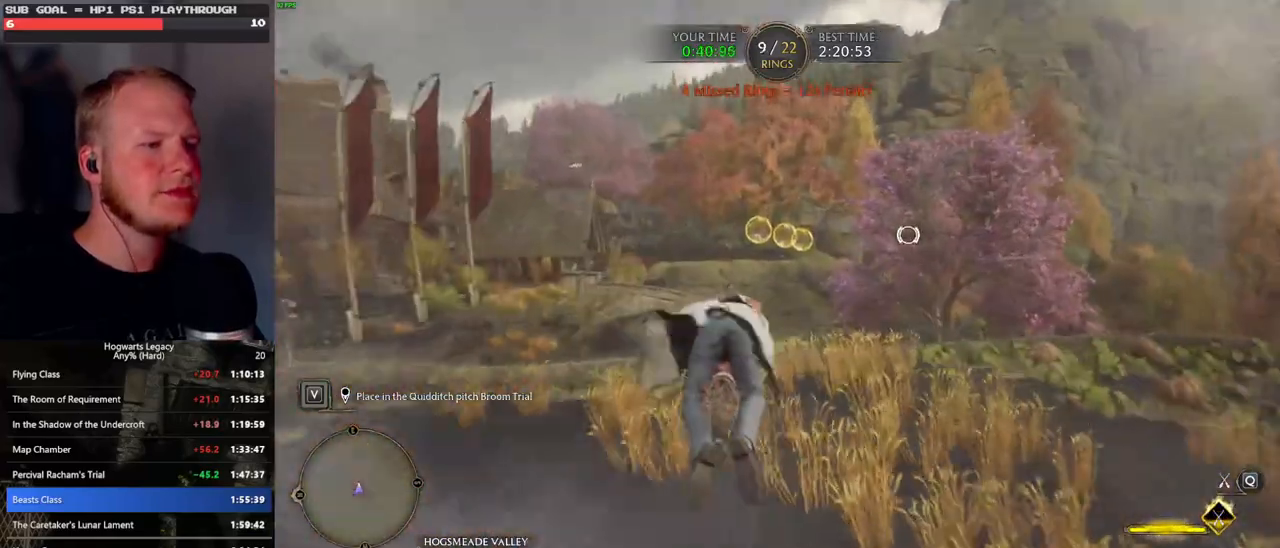
{"keys": ["w"], "mouse": ["left"], "events": []}
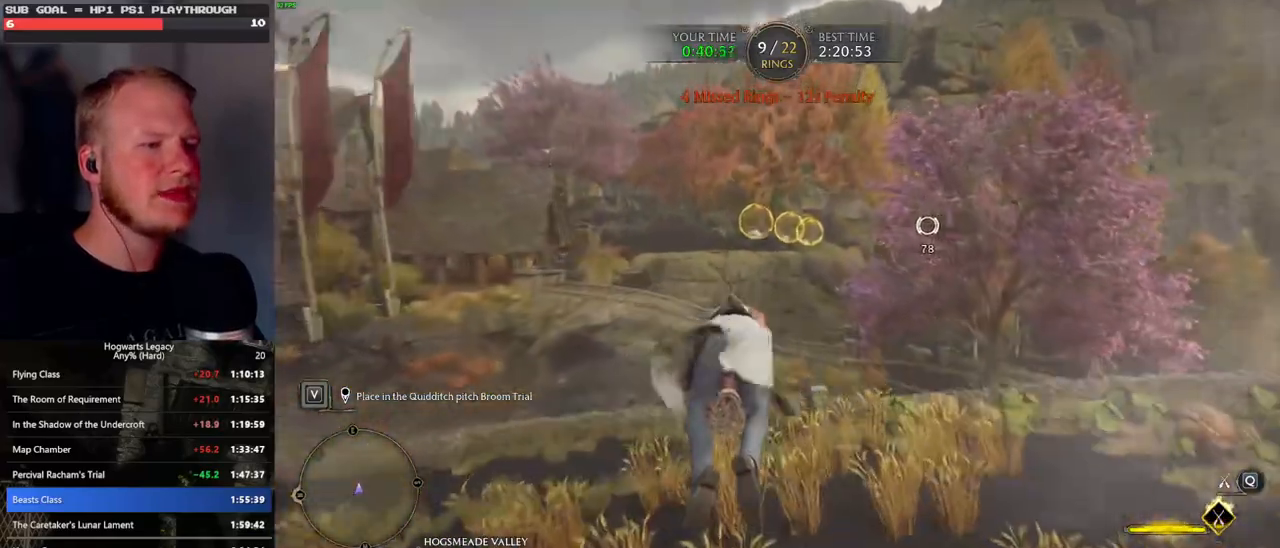
{"keys": ["w"], "mouse": ["left"], "events": []}
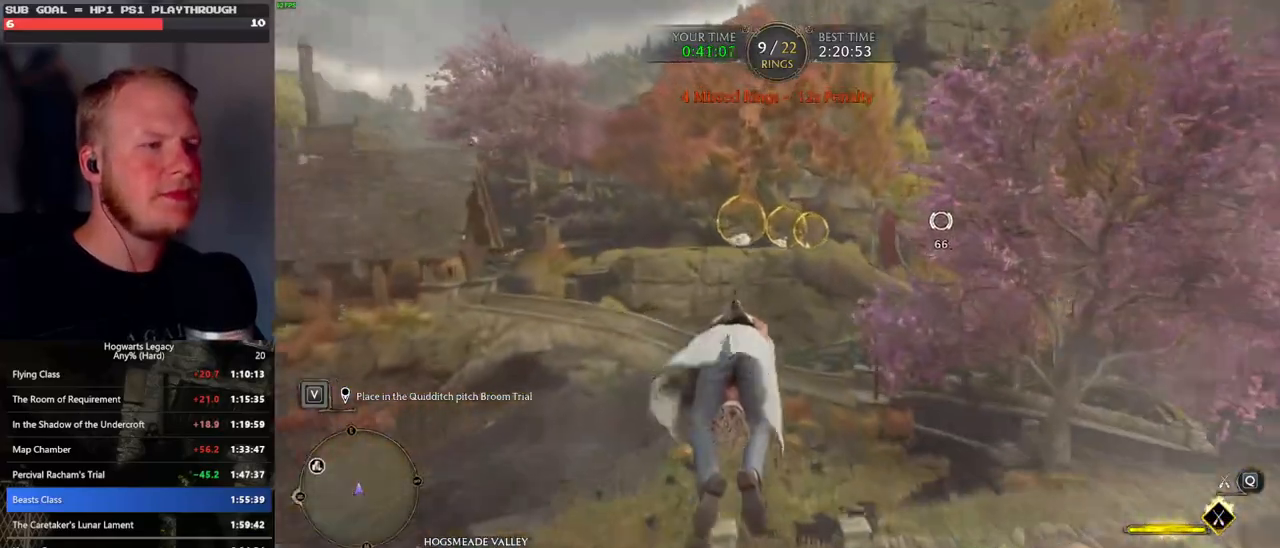
{"keys": ["w"], "mouse": ["left"], "events": []}